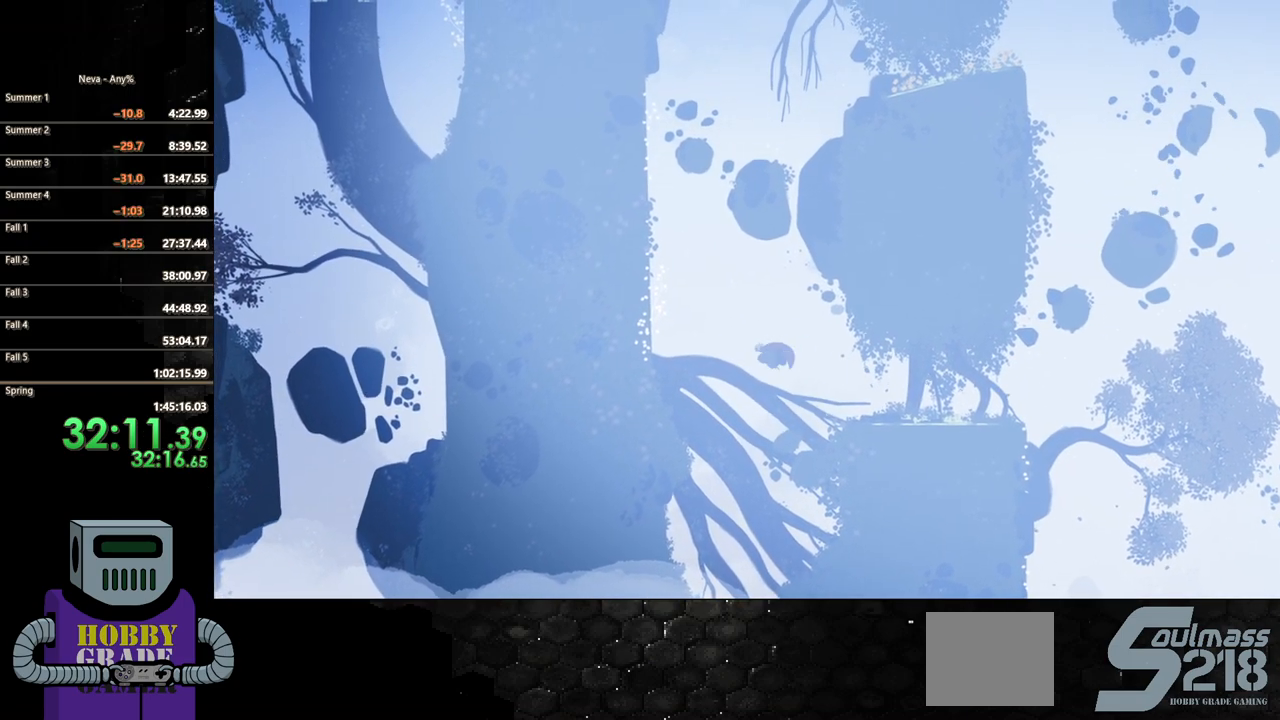
Gameplay with a controller (PlayStation layout); each line is a JSON object with the inputs held at the frame after it. "events" lists button and stick changes between this image and that frame as [ms after this image, input, new state], when the widget could be followed in between. Not read: left_stick right_stick.
{"buttons": ["CROSS", "DPAD_LEFT"], "events": [[217, "CIRCLE", "up"], [233, "CROSS", "down"]]}
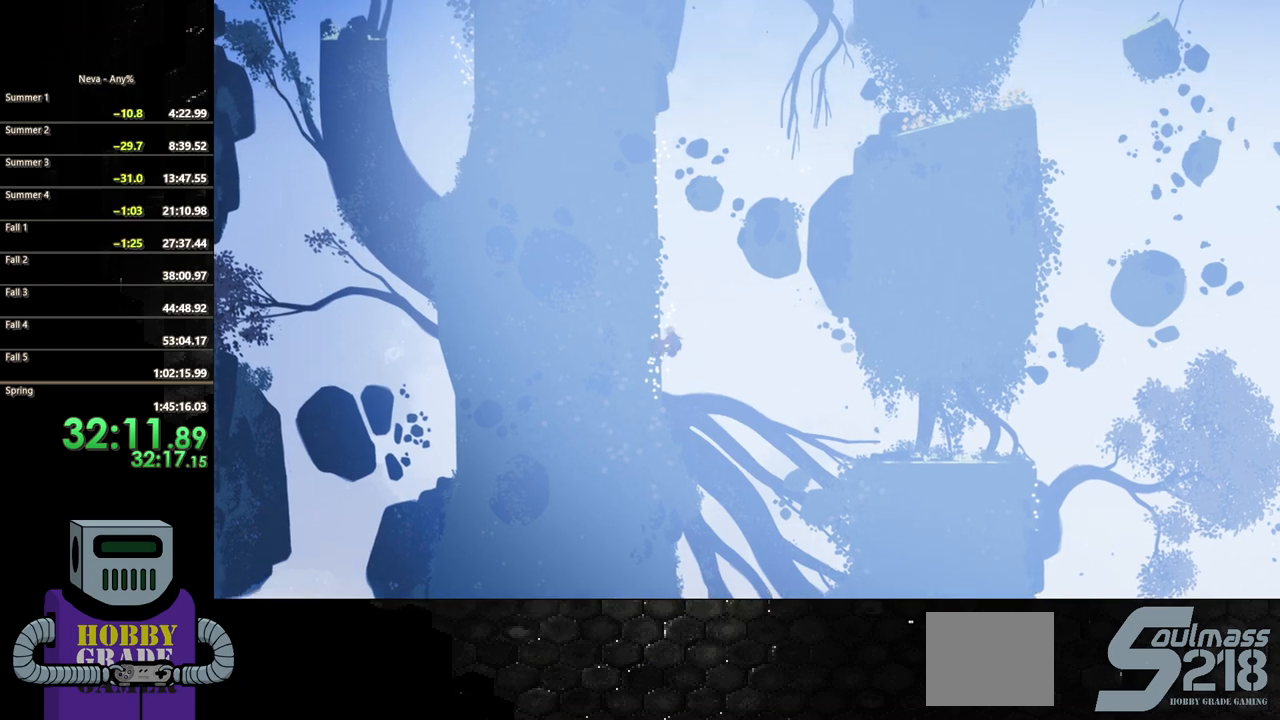
{"buttons": ["DPAD_UP"], "events": [[83, "DPAD_UP", "down"], [133, "DPAD_LEFT", "up"], [150, "CROSS", "up"], [300, "CROSS", "down"], [433, "CROSS", "up"]]}
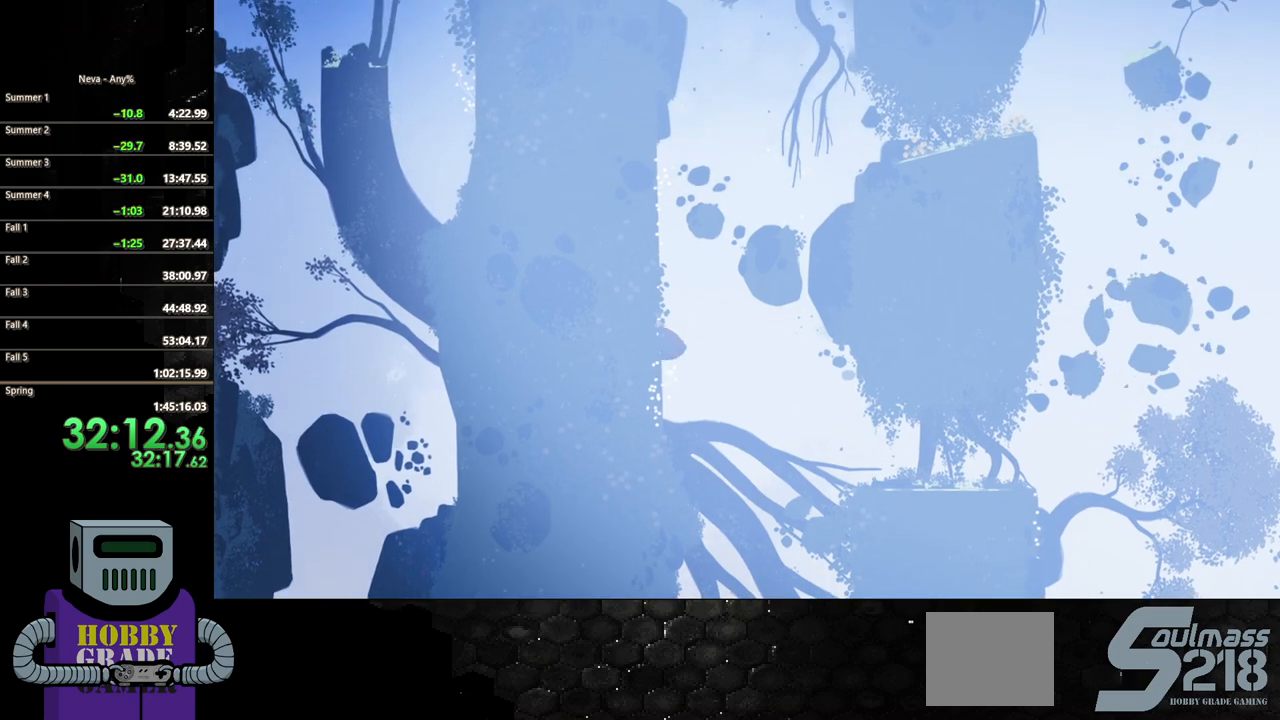
{"buttons": ["DPAD_LEFT"], "events": [[17, "CROSS", "down"], [333, "DPAD_LEFT", "down"], [417, "DPAD_UP", "up"], [433, "CROSS", "up"]]}
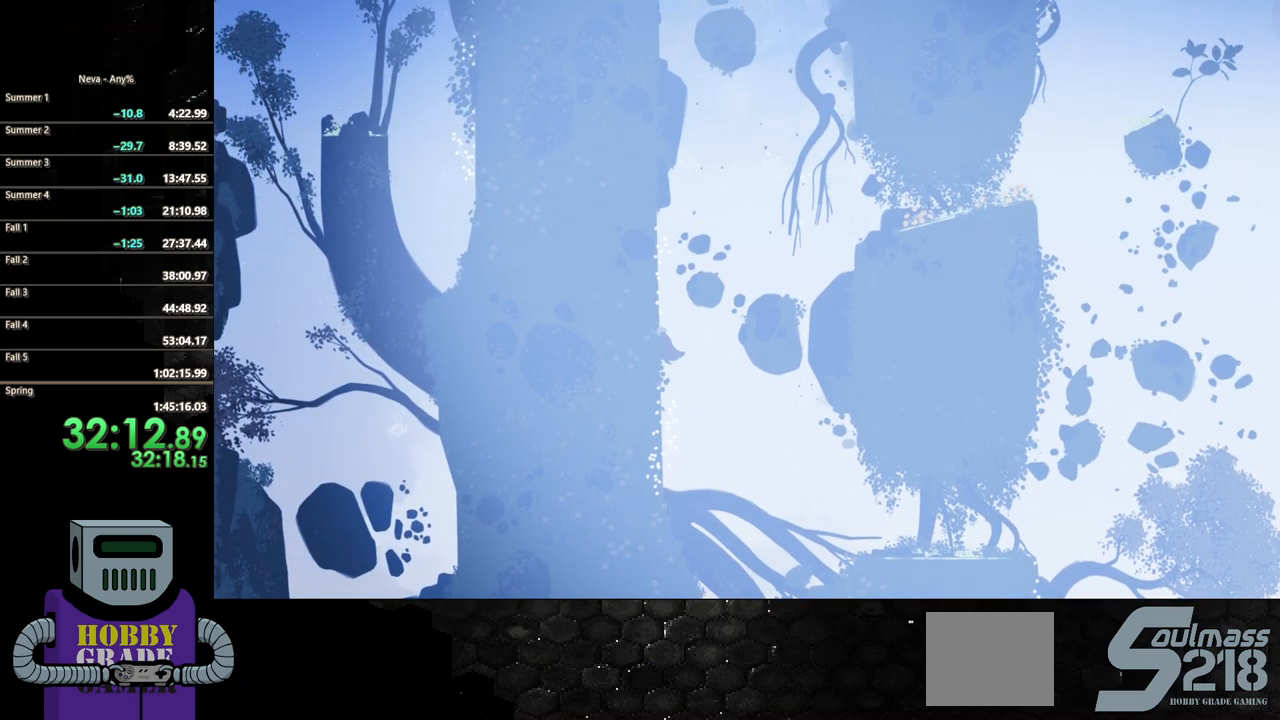
{"buttons": ["CROSS", "DPAD_UP"], "events": [[50, "DPAD_UP", "down"], [83, "CROSS", "down"], [150, "DPAD_LEFT", "up"], [250, "CROSS", "up"], [317, "CROSS", "down"]]}
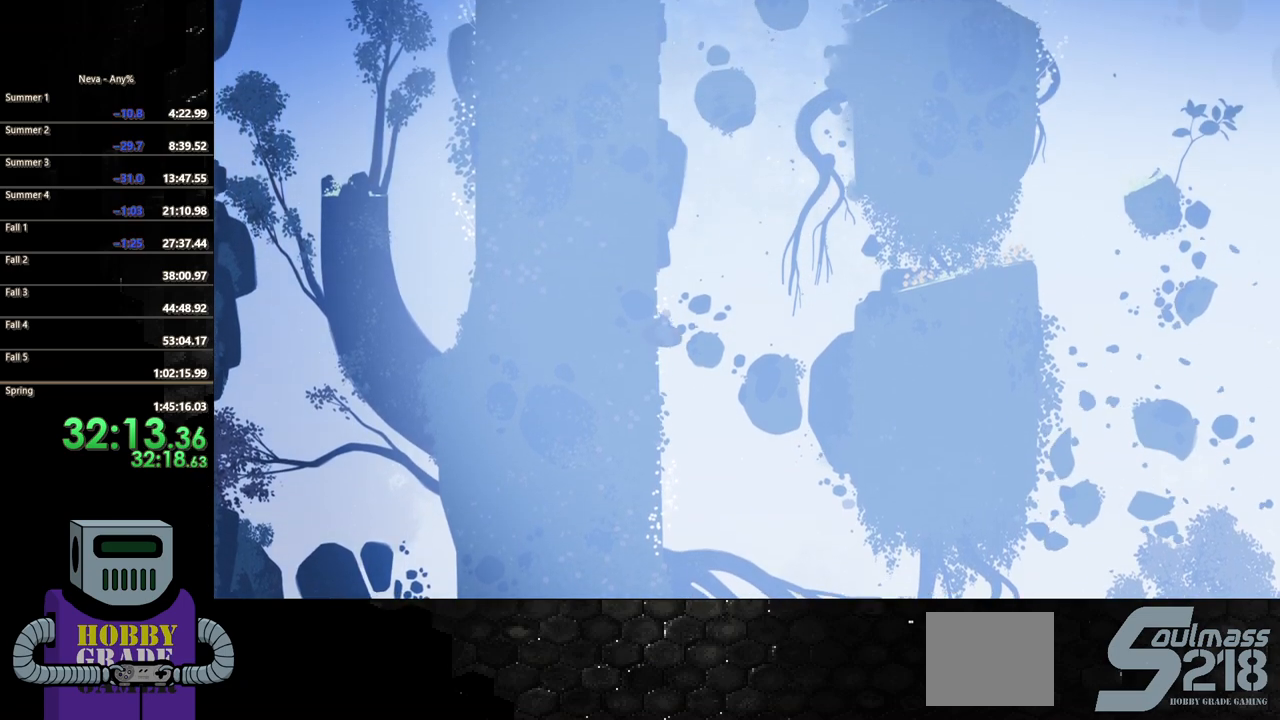
{"buttons": ["CROSS", "DPAD_DOWN", "DPAD_RIGHT"]}
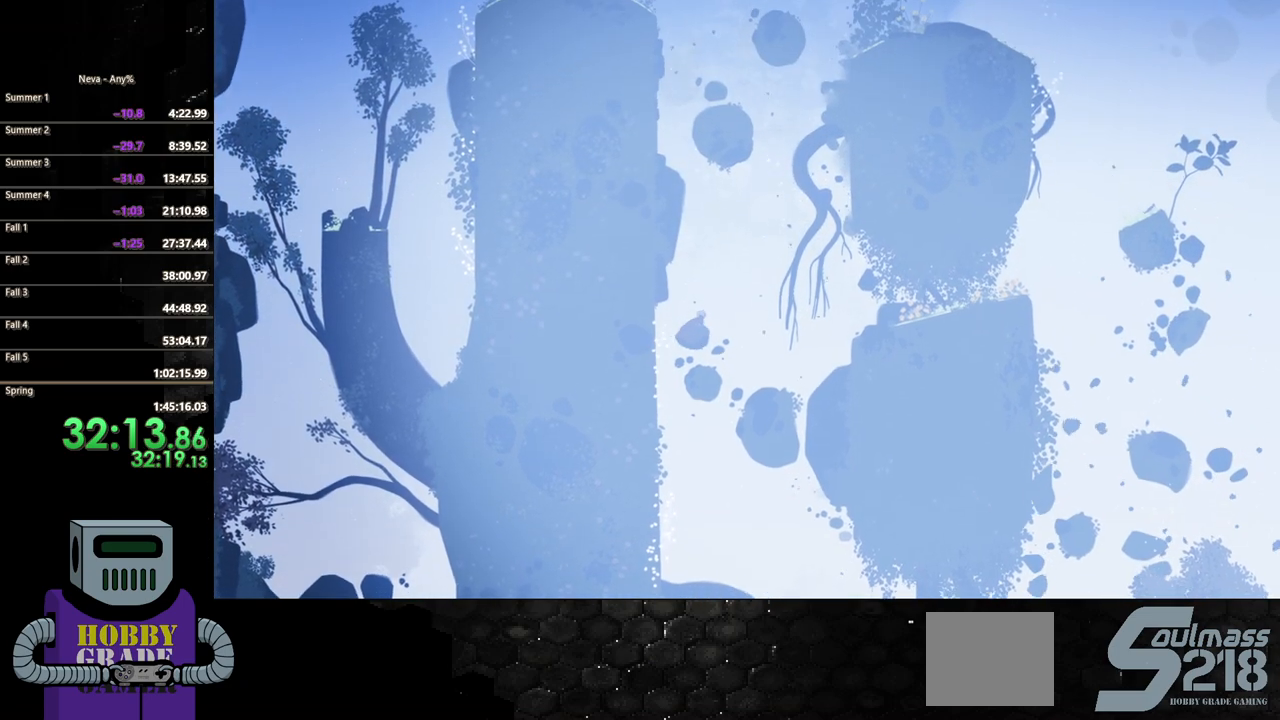
{"buttons": ["CROSS", "DPAD_RIGHT"], "events": [[33, "CROSS", "up"], [167, "CIRCLE", "down"], [350, "CIRCLE", "up"], [433, "DPAD_DOWN", "up"], [483, "CROSS", "down"]]}
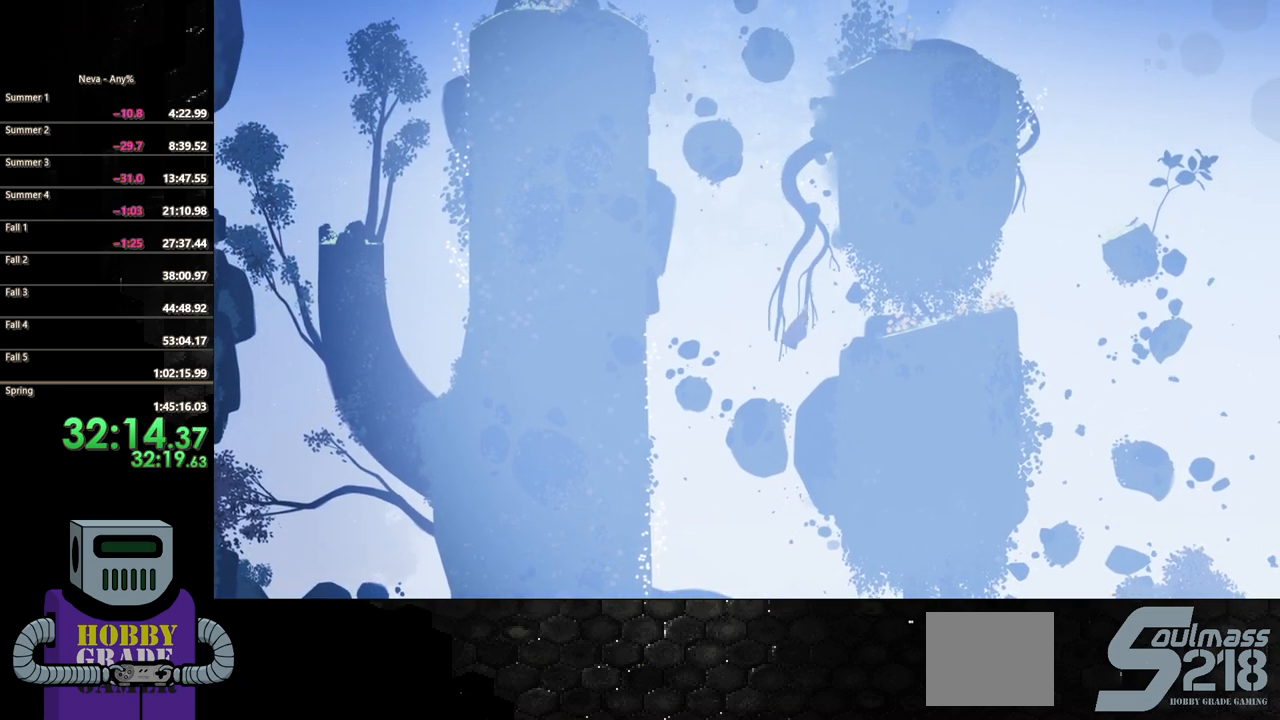
{"buttons": ["DPAD_RIGHT"], "events": [[133, "CROSS", "up"]]}
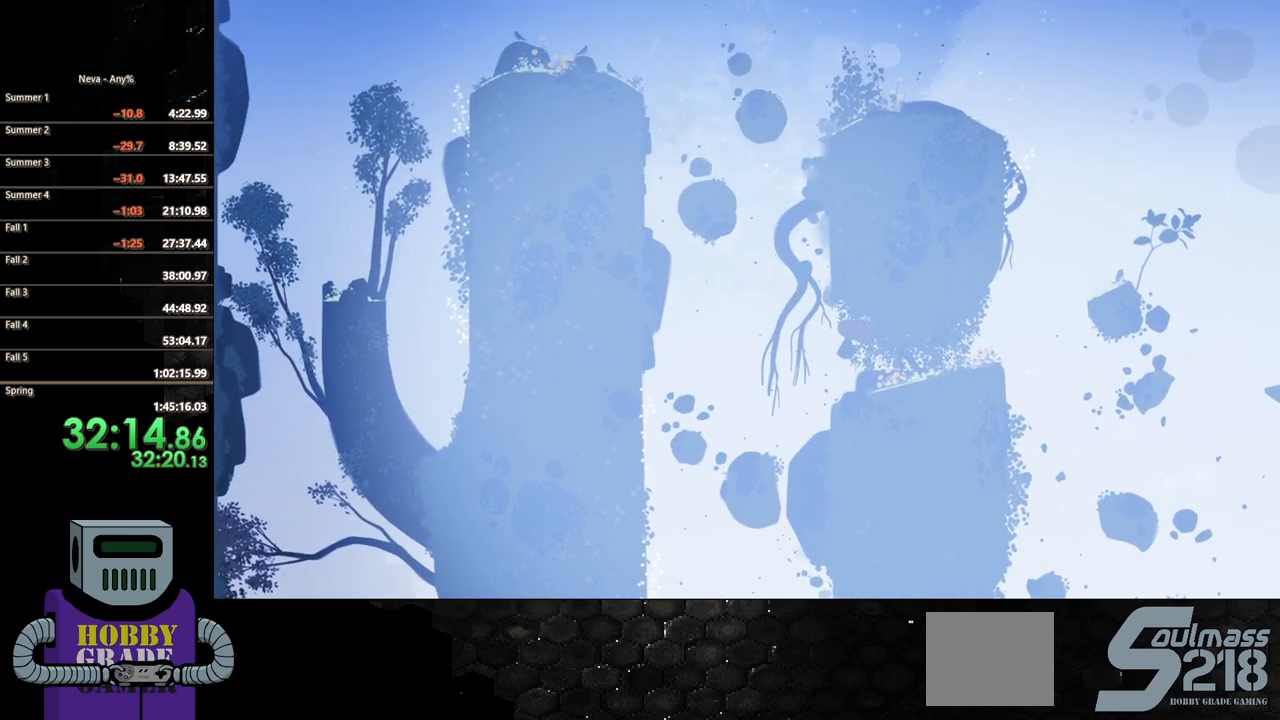
{"buttons": ["DPAD_RIGHT"], "events": [[300, "CIRCLE", "down"], [433, "CIRCLE", "up"]]}
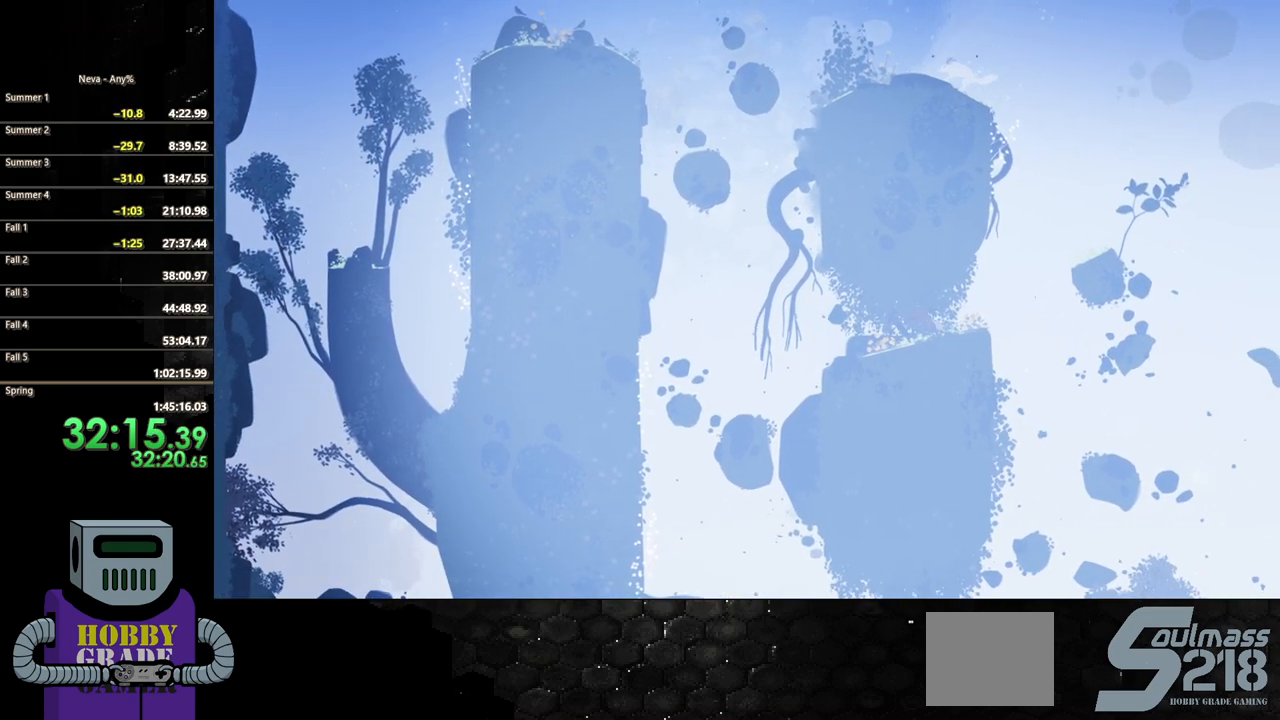
{"buttons": ["DPAD_DOWN", "DPAD_RIGHT"], "events": [[217, "CROSS", "down"], [267, "DPAD_DOWN", "down"], [500, "CROSS", "up"]]}
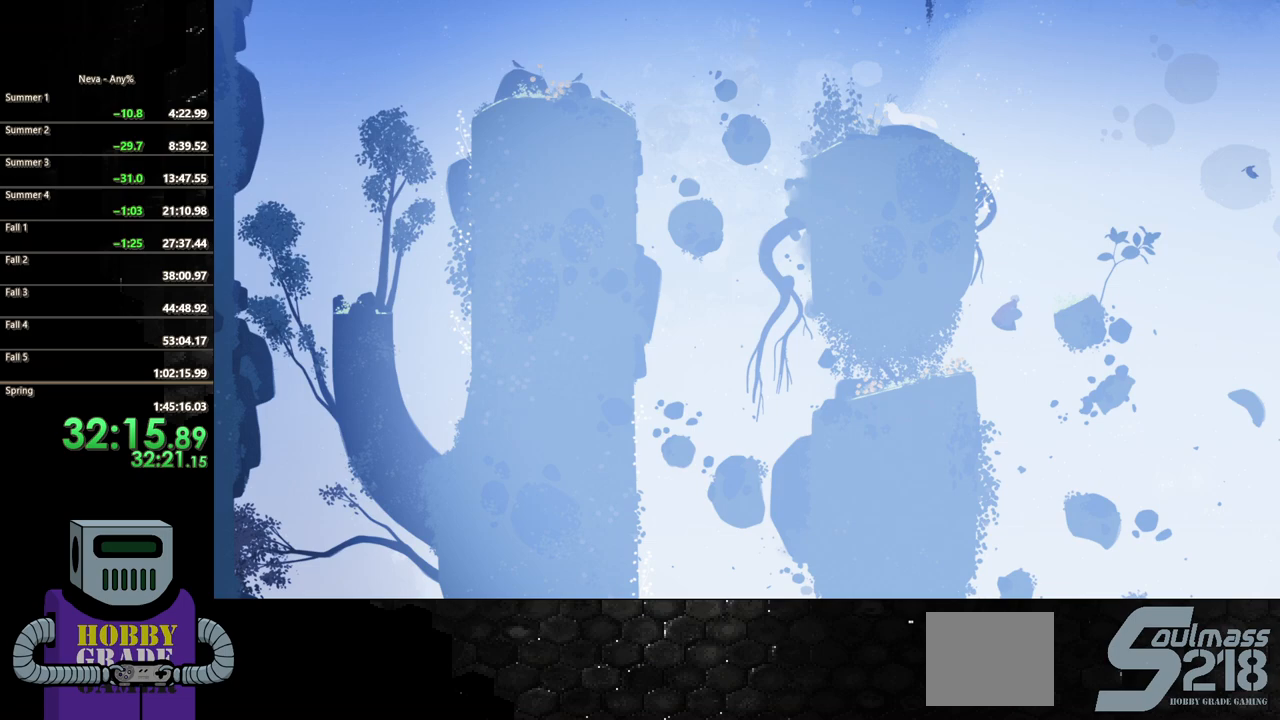
{"buttons": ["CROSS", "DPAD_DOWN", "DPAD_LEFT"], "events": [[67, "CIRCLE", "down"], [133, "DPAD_DOWN", "up"], [217, "CIRCLE", "up"], [317, "CROSS", "down"], [450, "DPAD_DOWN", "down"], [500, "DPAD_LEFT", "down"], [500, "DPAD_RIGHT", "up"]]}
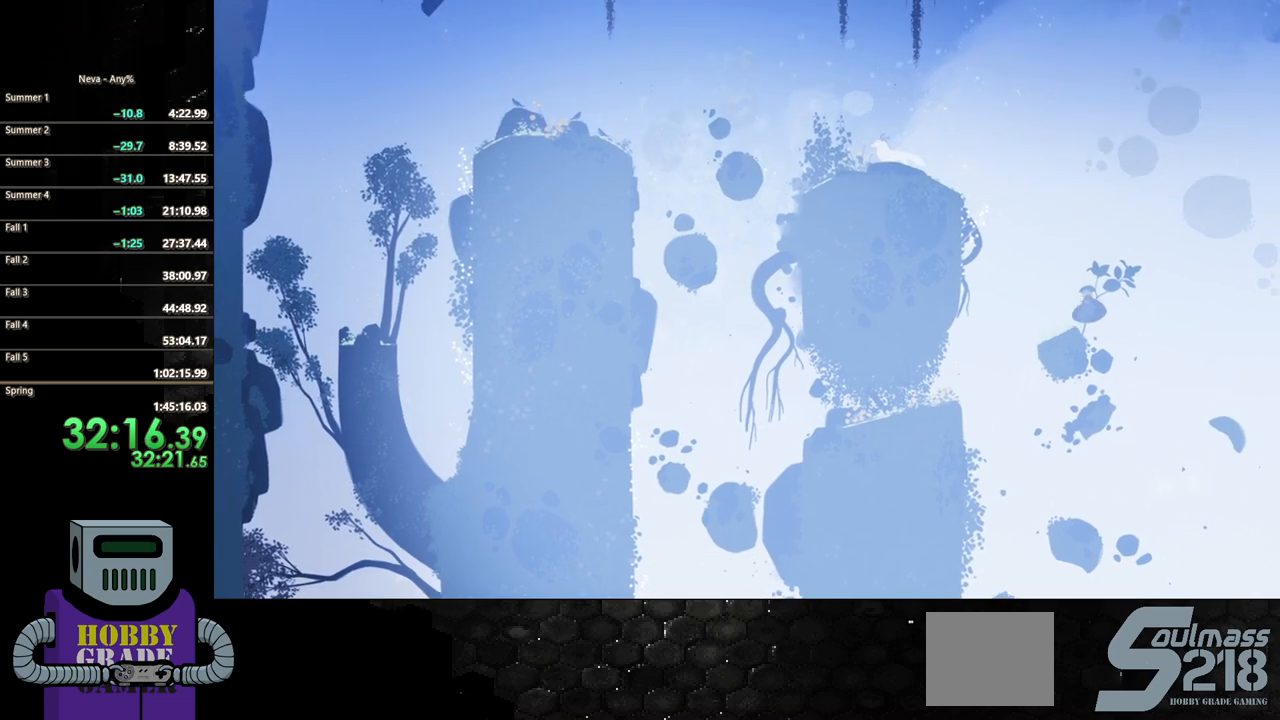
{"buttons": ["DPAD_LEFT"], "events": [[17, "DPAD_DOWN", "up"], [200, "DPAD_DOWN", "down"], [383, "CROSS", "up"], [467, "DPAD_DOWN", "up"]]}
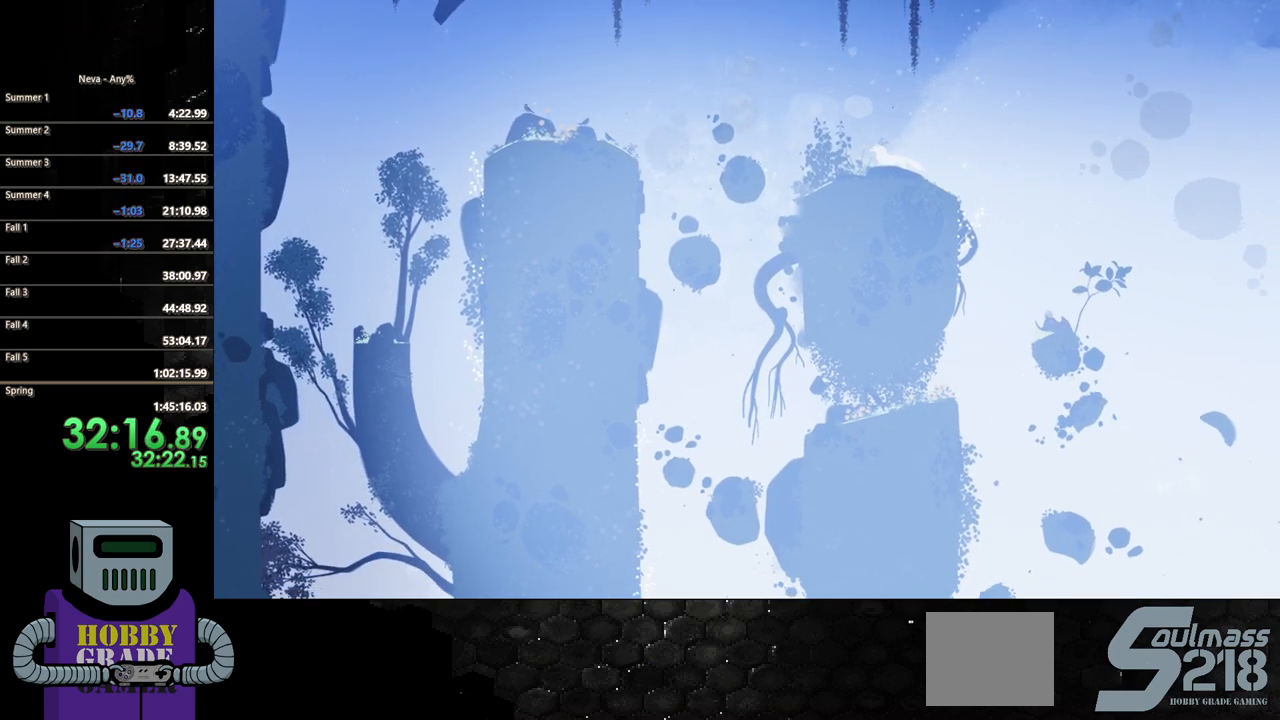
{"buttons": ["CIRCLE", "DPAD_DOWN", "DPAD_LEFT"], "events": [[83, "CROSS", "down"], [200, "DPAD_DOWN", "down"], [283, "DPAD_DOWN", "up"], [317, "CROSS", "up"], [317, "DPAD_DOWN", "down"], [383, "DPAD_DOWN", "up"], [400, "CIRCLE", "down"], [433, "DPAD_DOWN", "down"]]}
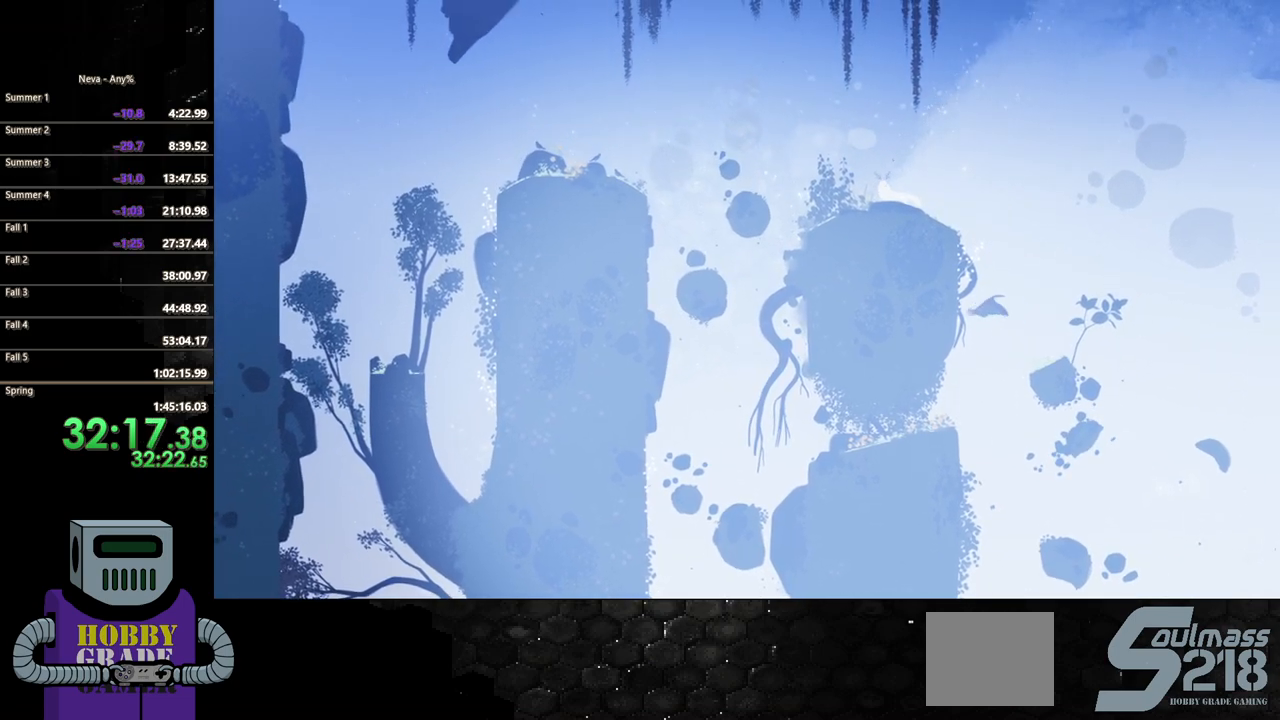
{"buttons": ["DPAD_UP"], "events": [[33, "CIRCLE", "up"], [33, "DPAD_DOWN", "up"], [183, "DPAD_UP", "down"], [500, "DPAD_LEFT", "up"]]}
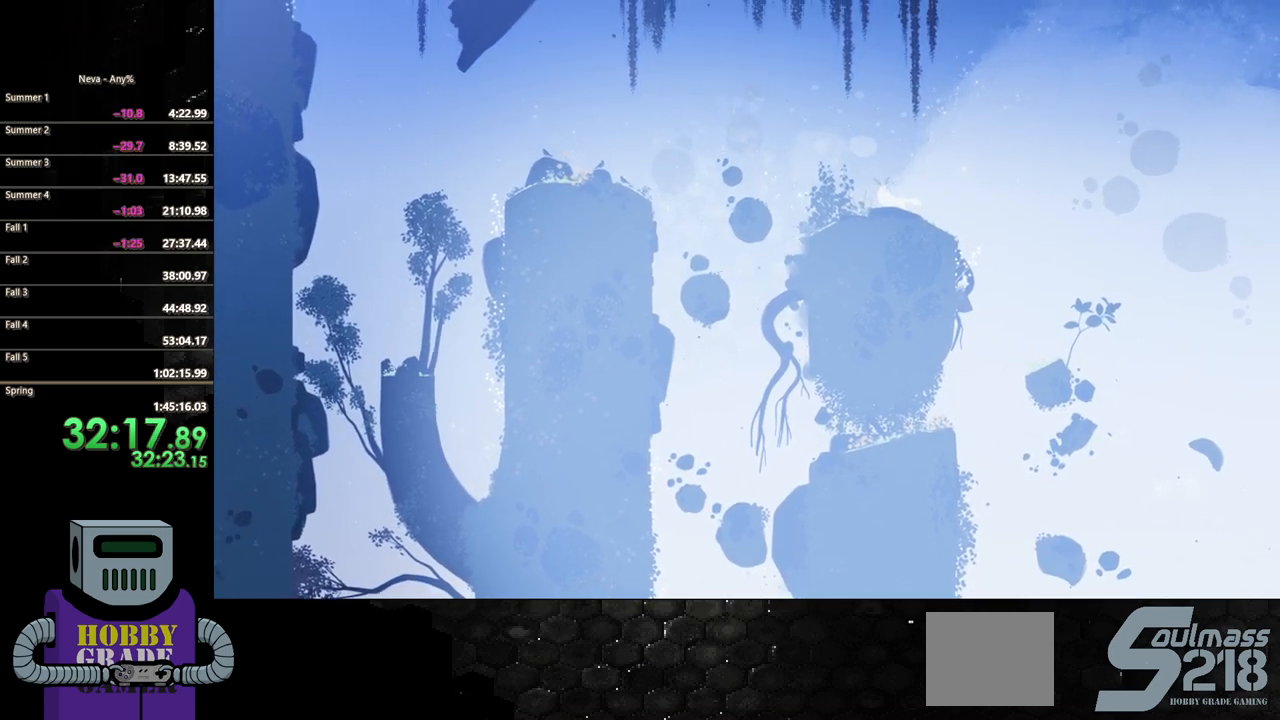
{"buttons": ["DPAD_UP", "DPAD_LEFT"], "events": [[183, "DPAD_LEFT", "down"], [200, "DPAD_LEFT", "up"], [283, "DPAD_LEFT", "down"]]}
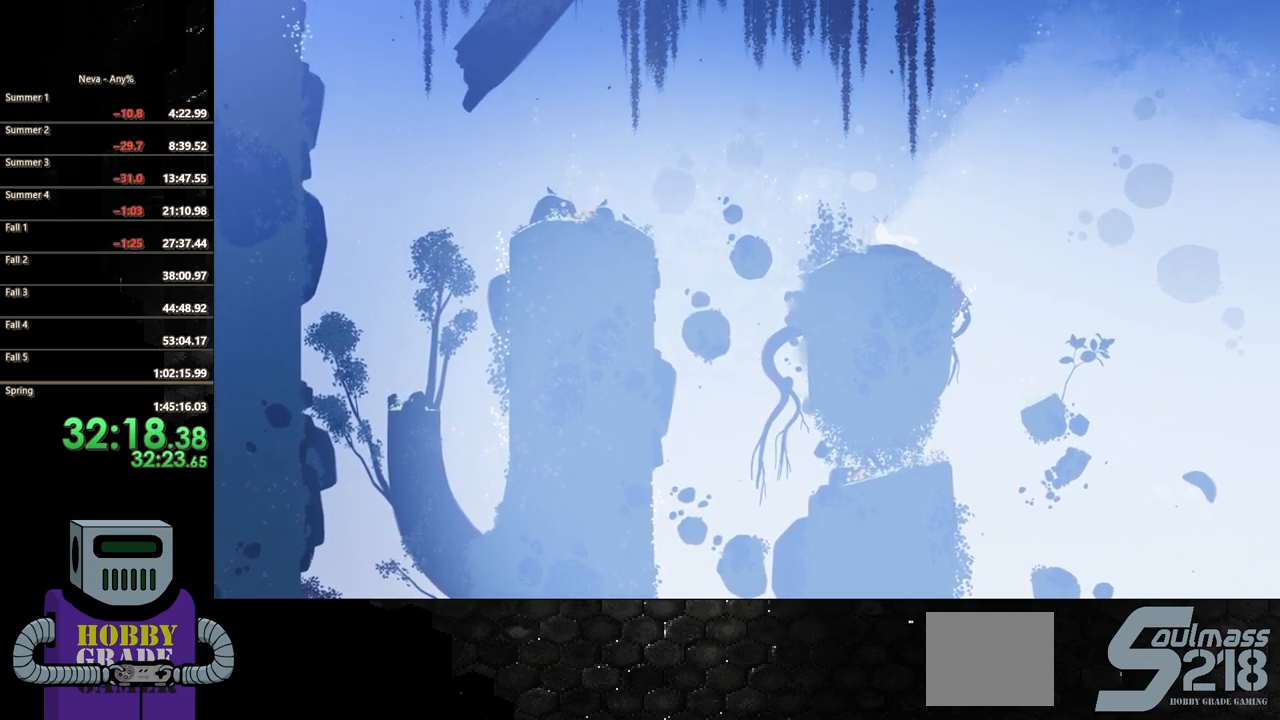
{"buttons": ["DPAD_UP", "DPAD_LEFT"], "events": []}
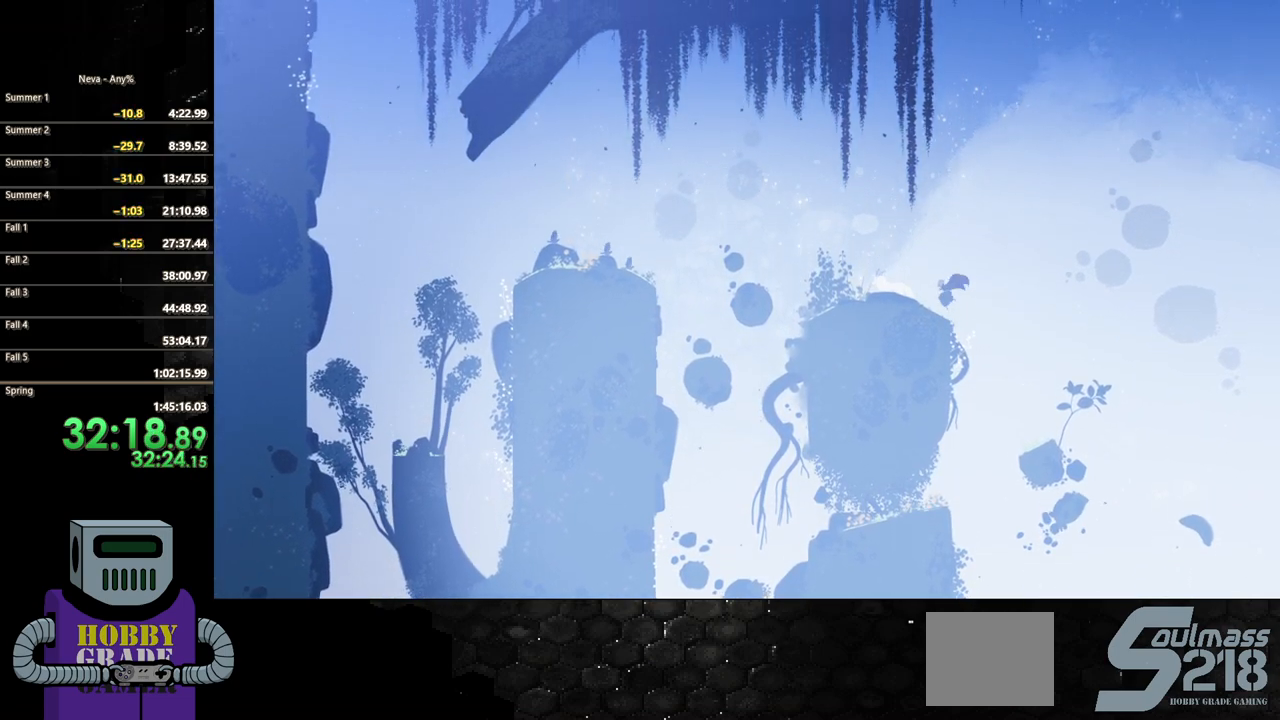
{"buttons": ["CIRCLE", "DPAD_LEFT"], "events": [[33, "DPAD_UP", "up"], [300, "CIRCLE", "down"]]}
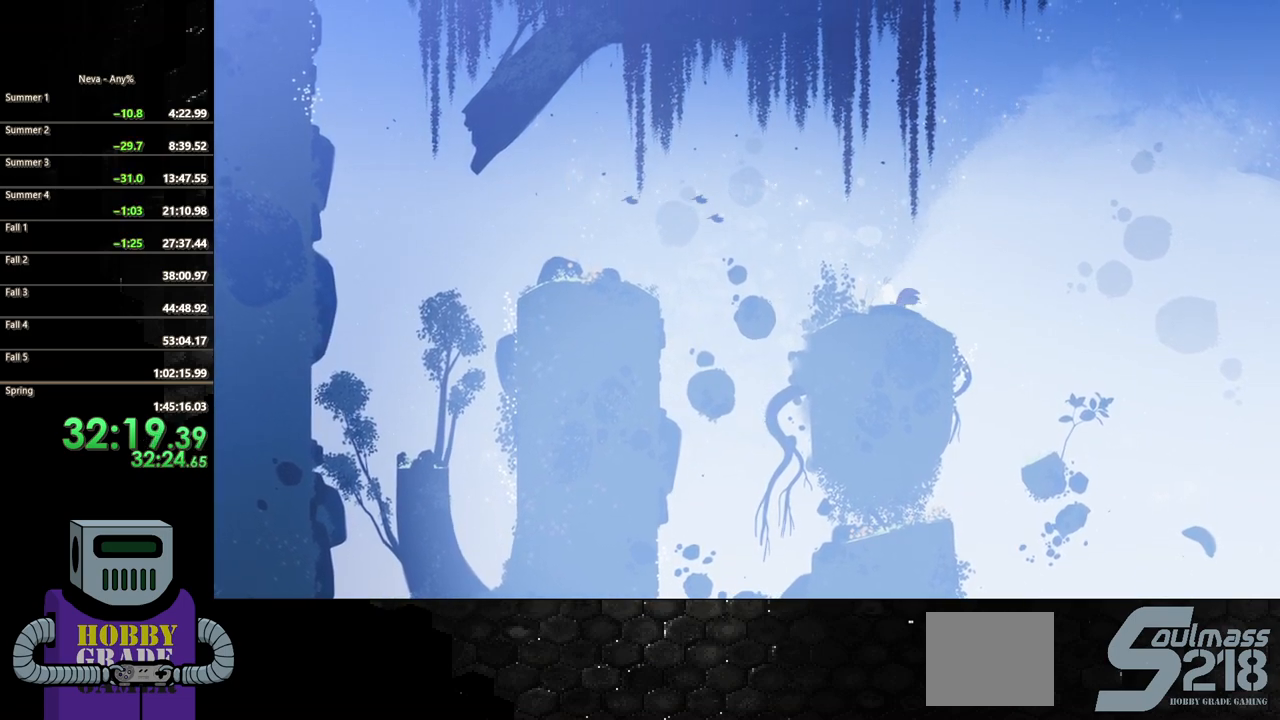
{"buttons": ["DPAD_LEFT"], "events": [[67, "CIRCLE", "up"]]}
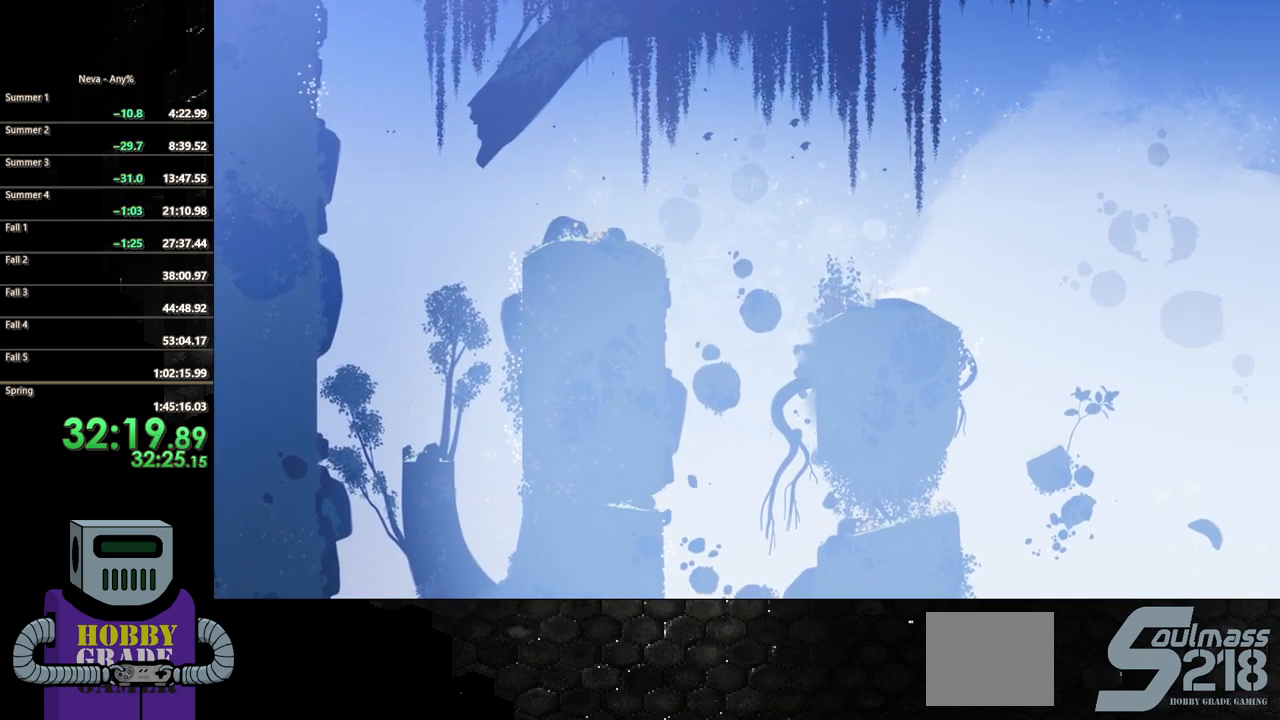
{"buttons": ["DPAD_LEFT"], "events": [[217, "CROSS", "down"], [400, "CROSS", "up"]]}
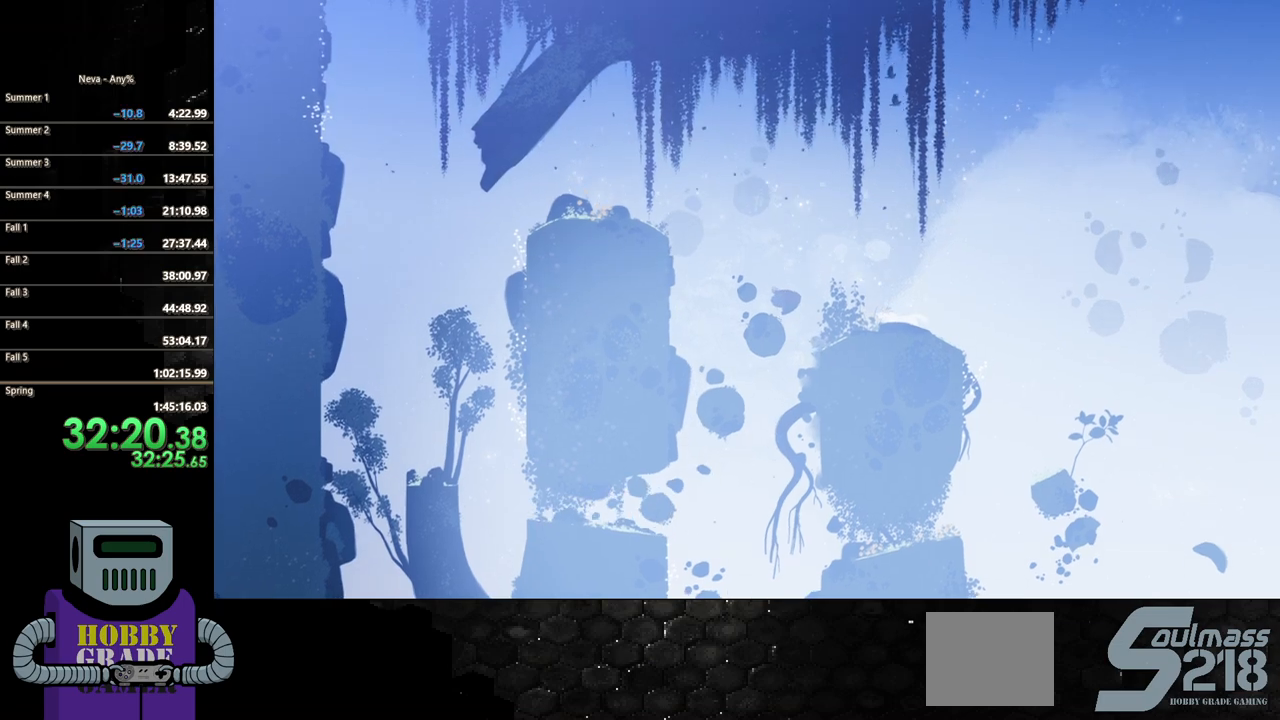
{"buttons": ["DPAD_LEFT"], "events": []}
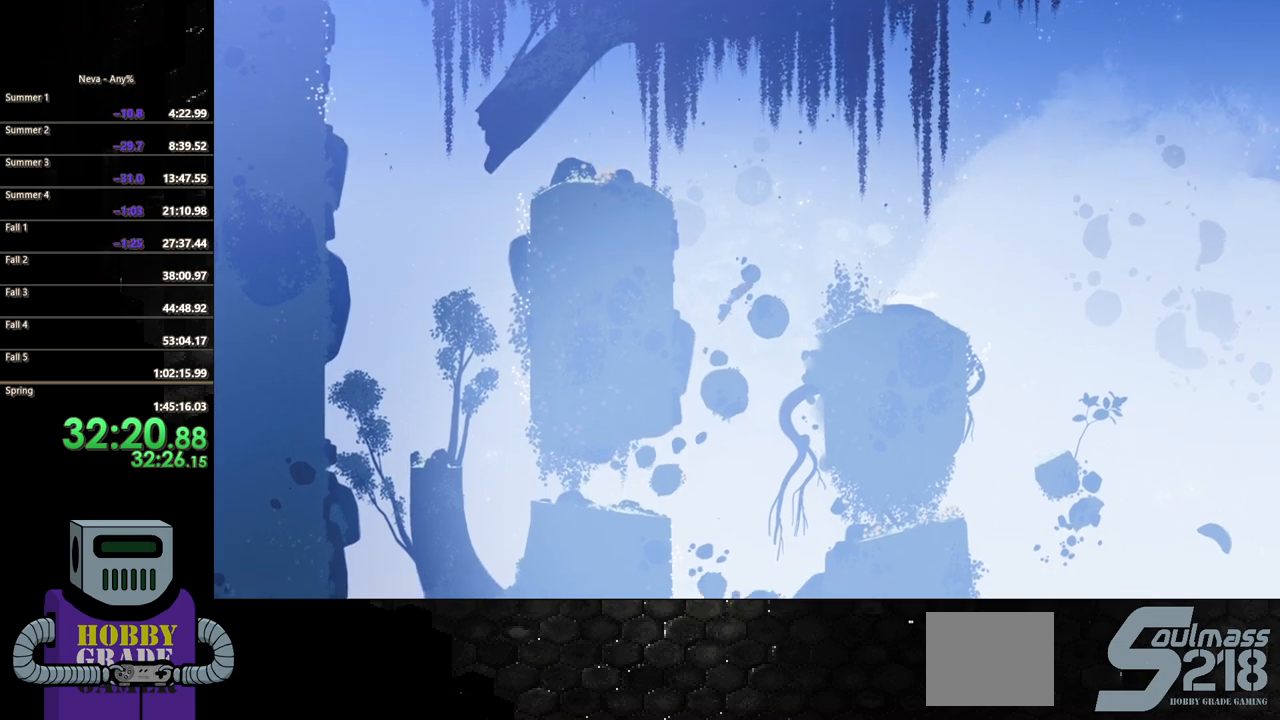
{"buttons": ["CIRCLE", "DPAD_LEFT"], "events": [[500, "CIRCLE", "down"]]}
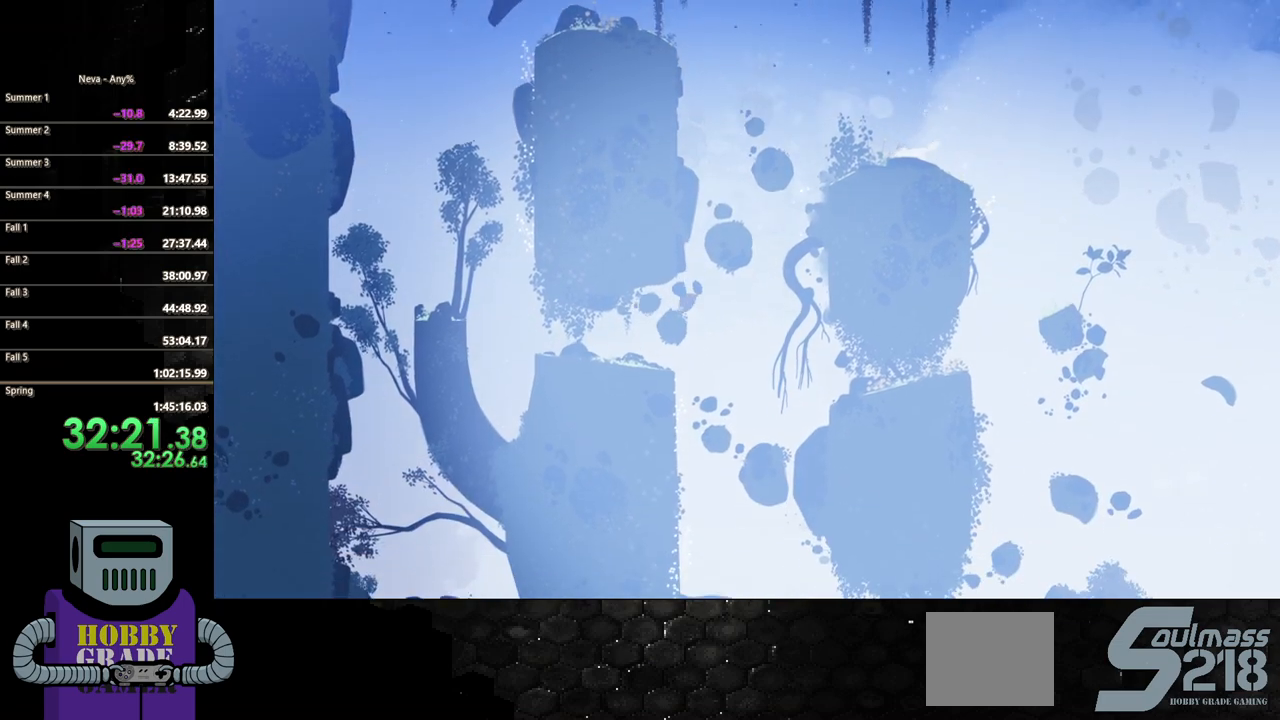
{"buttons": ["DPAD_LEFT"], "events": [[117, "CIRCLE", "up"]]}
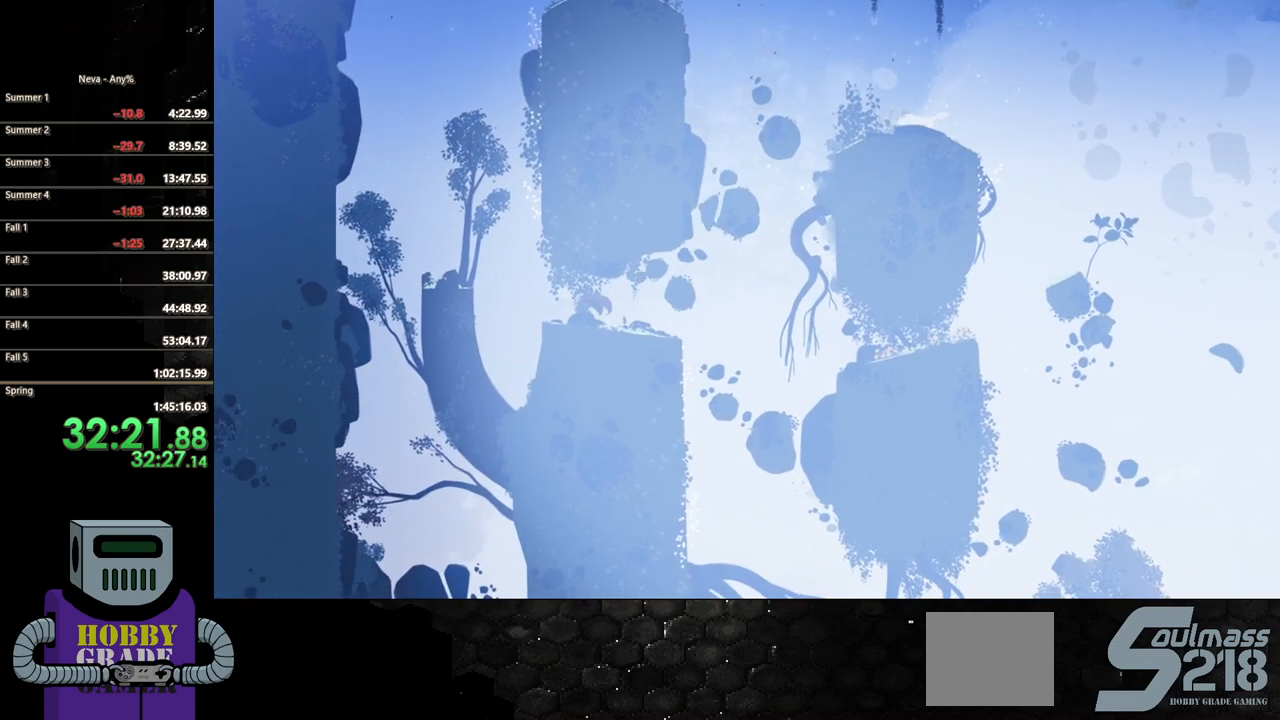
{"buttons": ["CROSS", "DPAD_LEFT"], "events": [[300, "CROSS", "down"]]}
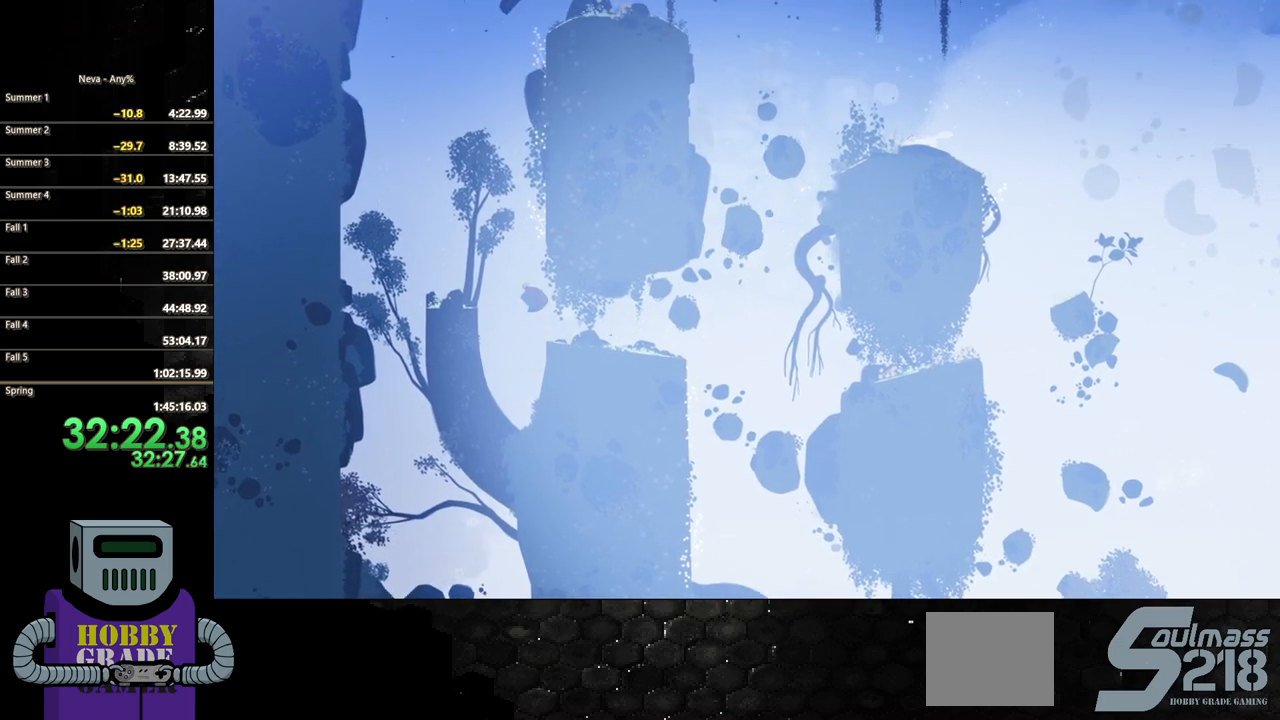
{"buttons": [], "events": [[33, "CROSS", "up"], [117, "CIRCLE", "down"], [250, "CIRCLE", "up"], [400, "DPAD_LEFT", "up"]]}
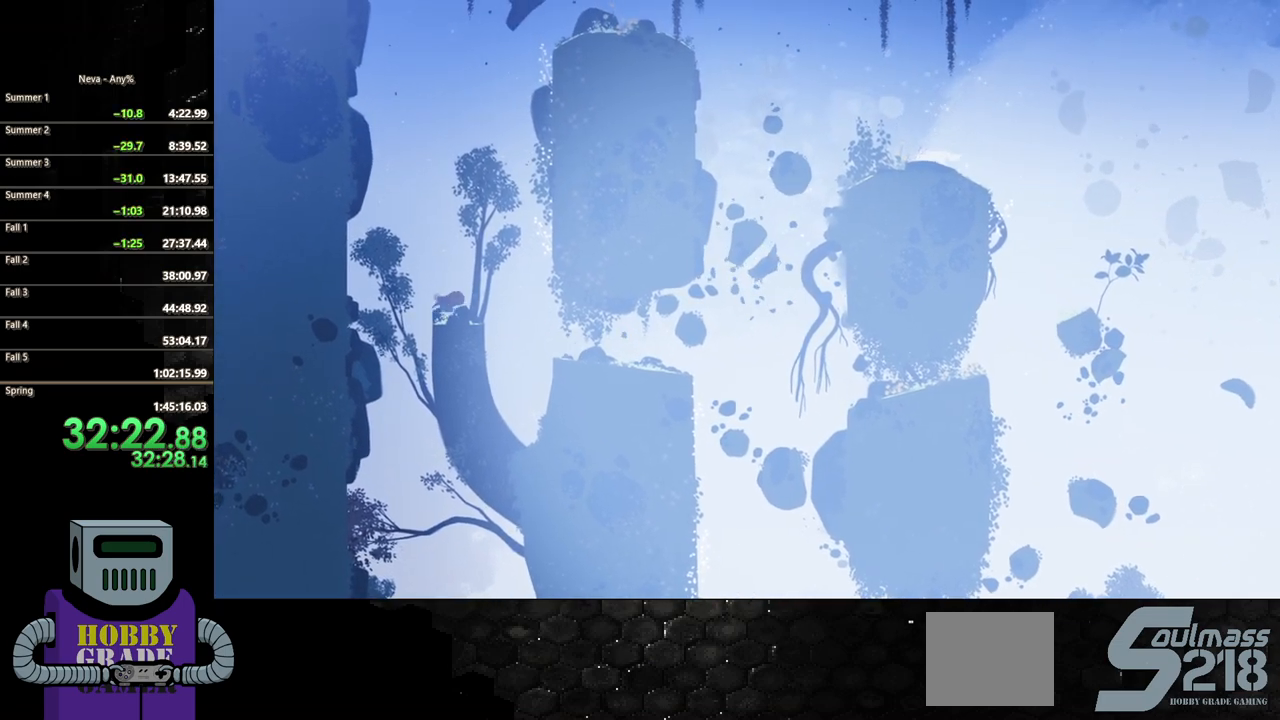
{"buttons": ["DPAD_DOWN", "DPAD_RIGHT"], "events": [[17, "DPAD_RIGHT", "down"], [283, "DPAD_DOWN", "down"]]}
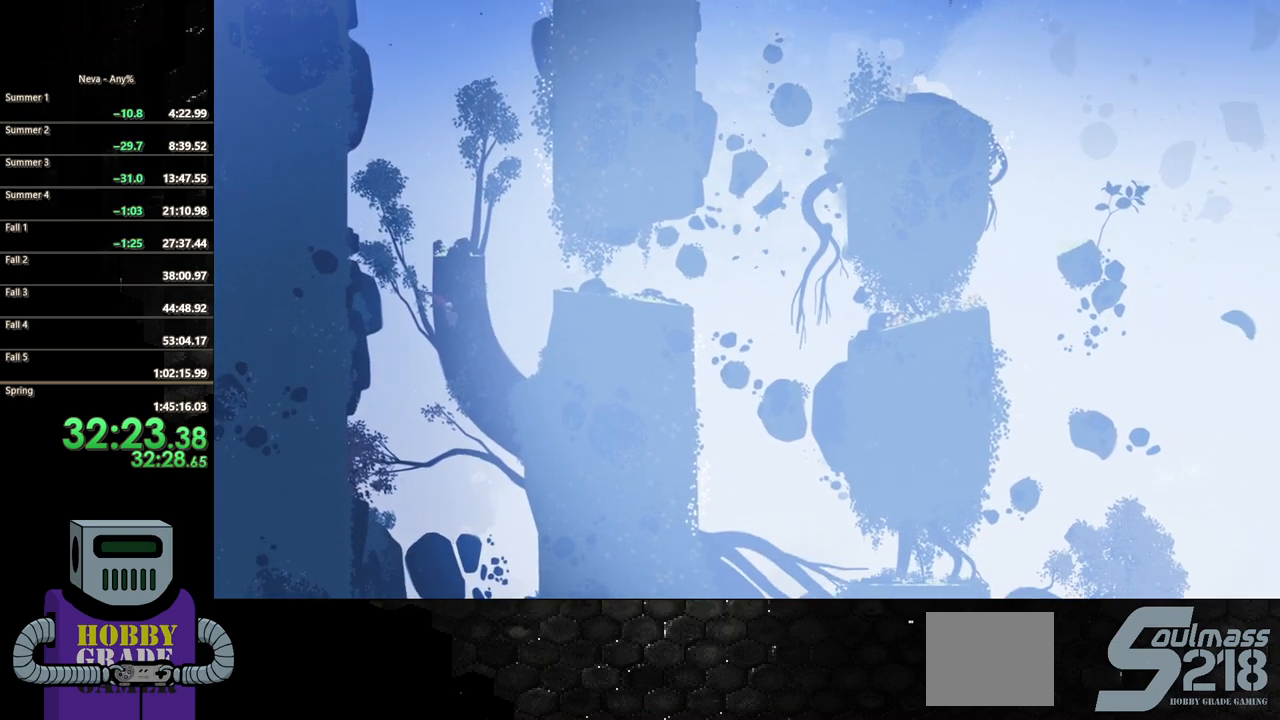
{"buttons": ["DPAD_DOWN", "DPAD_RIGHT"], "events": [[17, "CROSS", "down"], [33, "CIRCLE", "down"], [117, "DPAD_DOWN", "up"], [133, "CIRCLE", "up"], [200, "DPAD_DOWN", "down"], [500, "CROSS", "up"]]}
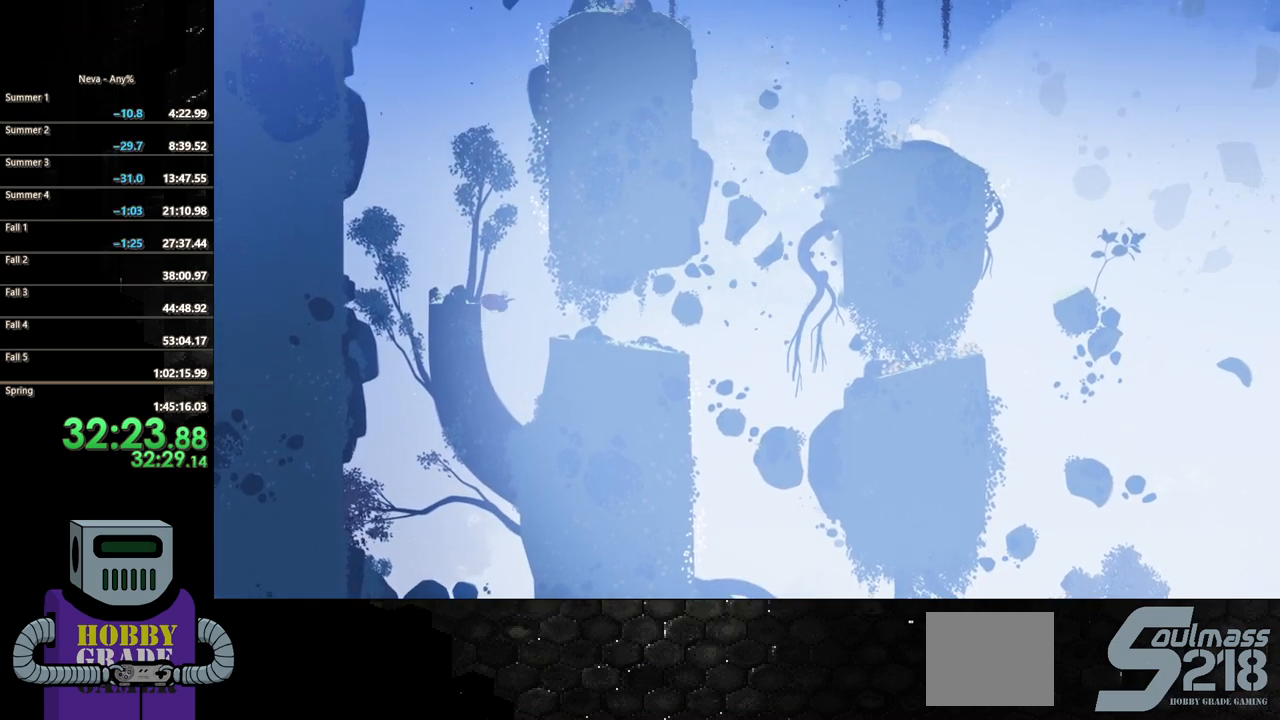
{"buttons": ["DPAD_RIGHT"], "events": [[133, "CIRCLE", "down"], [333, "CIRCLE", "up"], [350, "DPAD_DOWN", "up"], [367, "DPAD_DOWN", "down"], [383, "DPAD_DOWN", "up"]]}
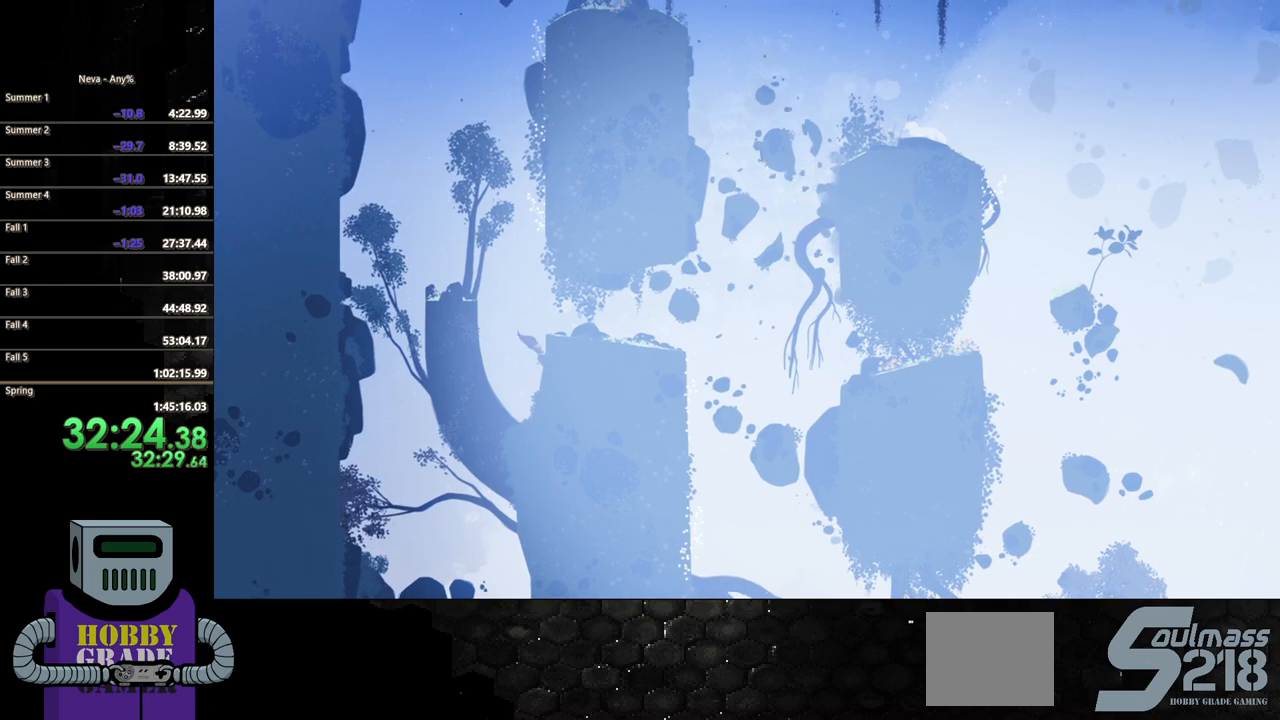
{"buttons": [], "events": [[283, "DPAD_RIGHT", "up"]]}
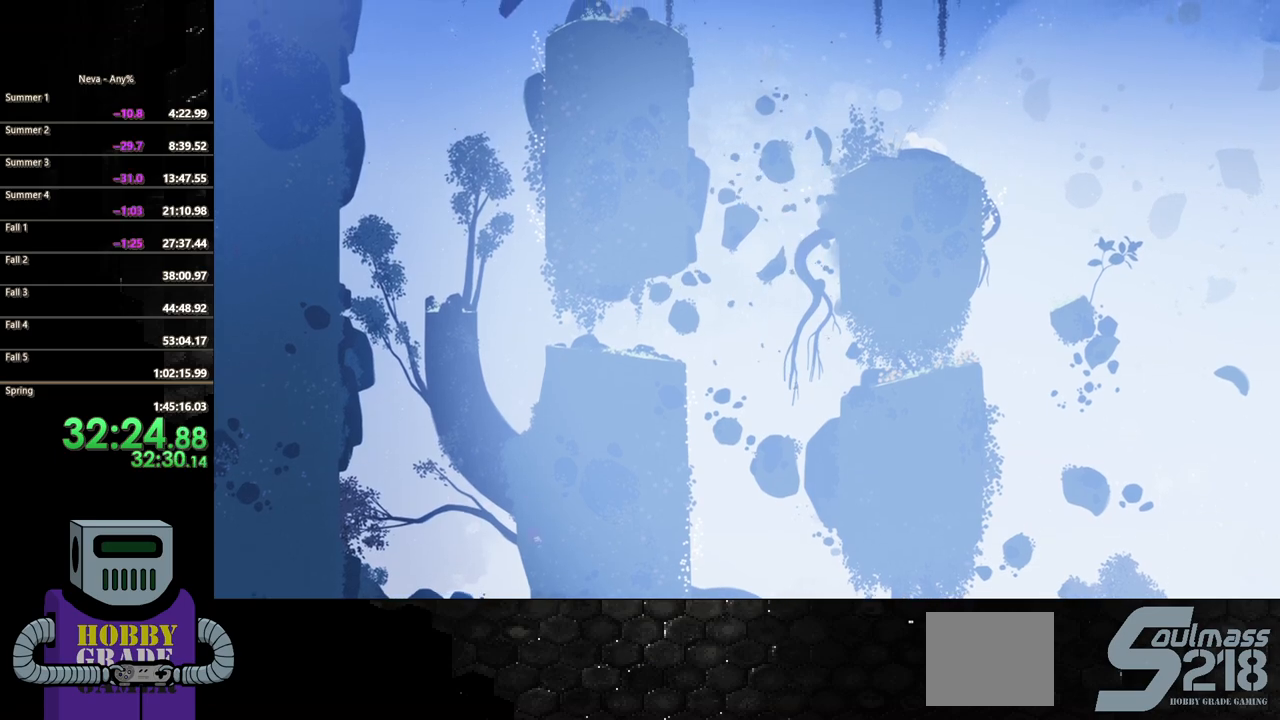
{"buttons": [], "events": []}